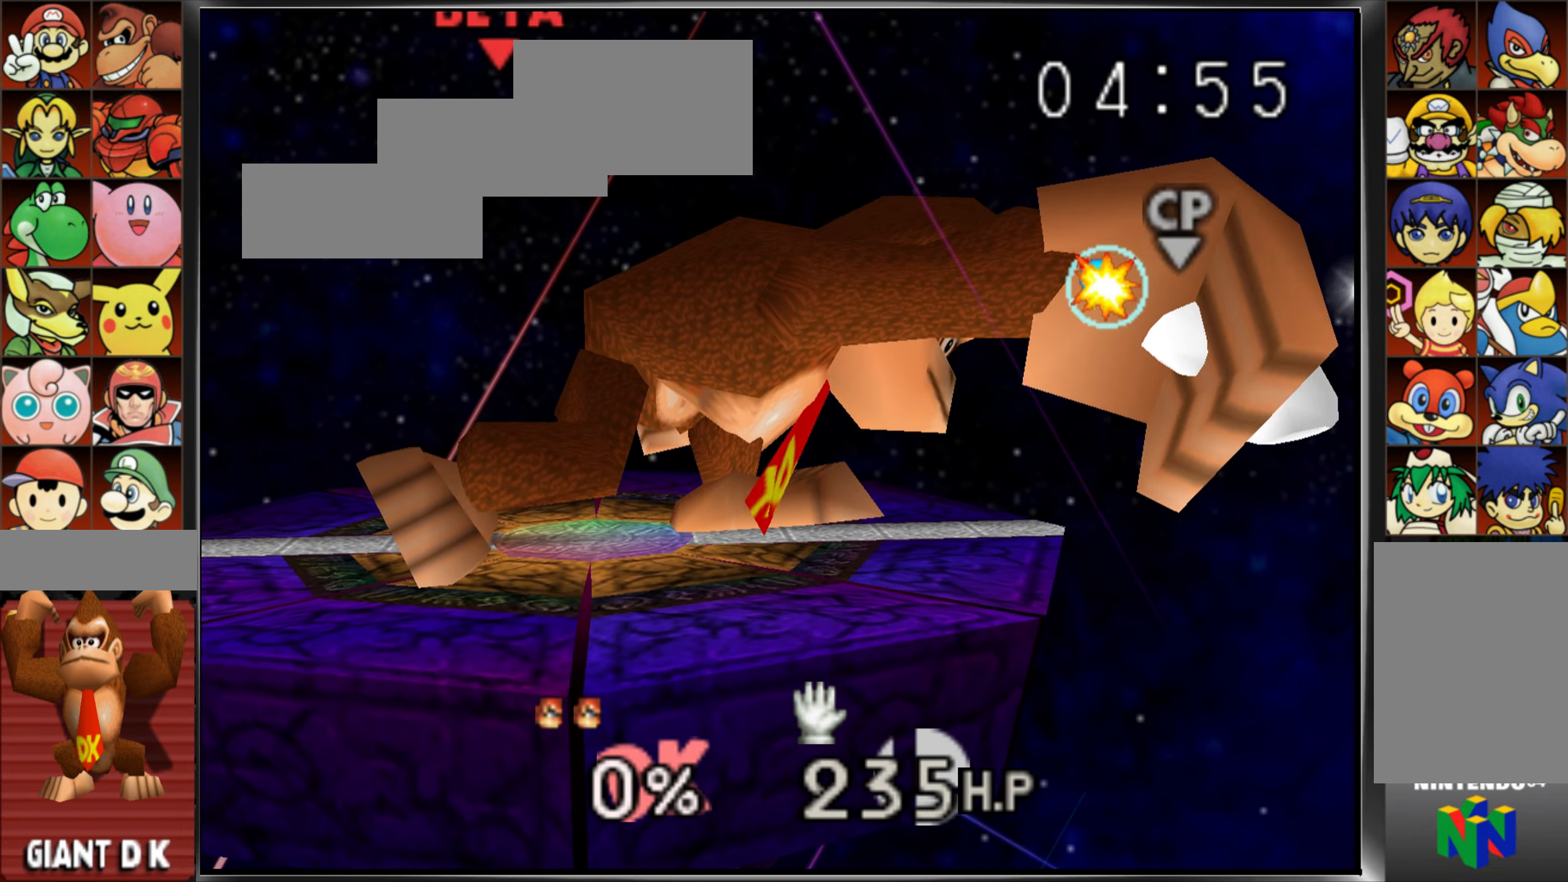
Gameplay with a controller (Nintendo layout); each line is a JSON object with the inputs held at the frame after it. "events" lists button and stick changes between this image and that frame as [ms after this image, input, new state], when the widget could be followed in between. Not read: DPAD_DOWN DPAD_LEFT DPAD_RIGHT DPAD_UP L3 R3.
{"buttons": ["Z"], "left_stick": "center", "events": [[33, "A", "down"], [150, "A", "up"], [217, "left_stick", "center"], [250, "Z", "down"]]}
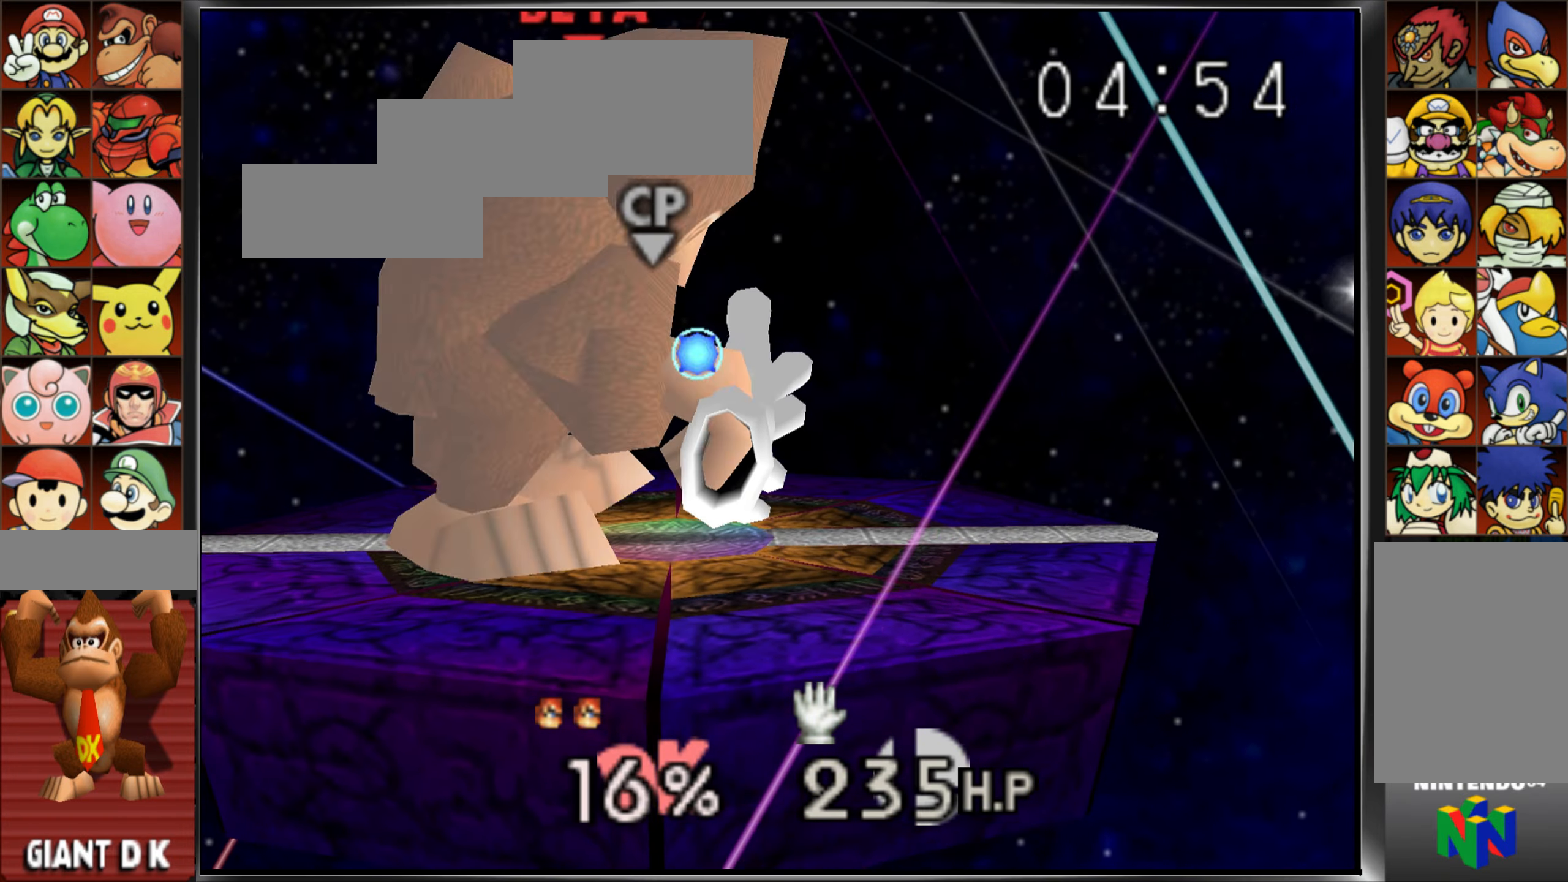
{"buttons": [], "left_stick": "center", "events": [[334, "Z", "up"]]}
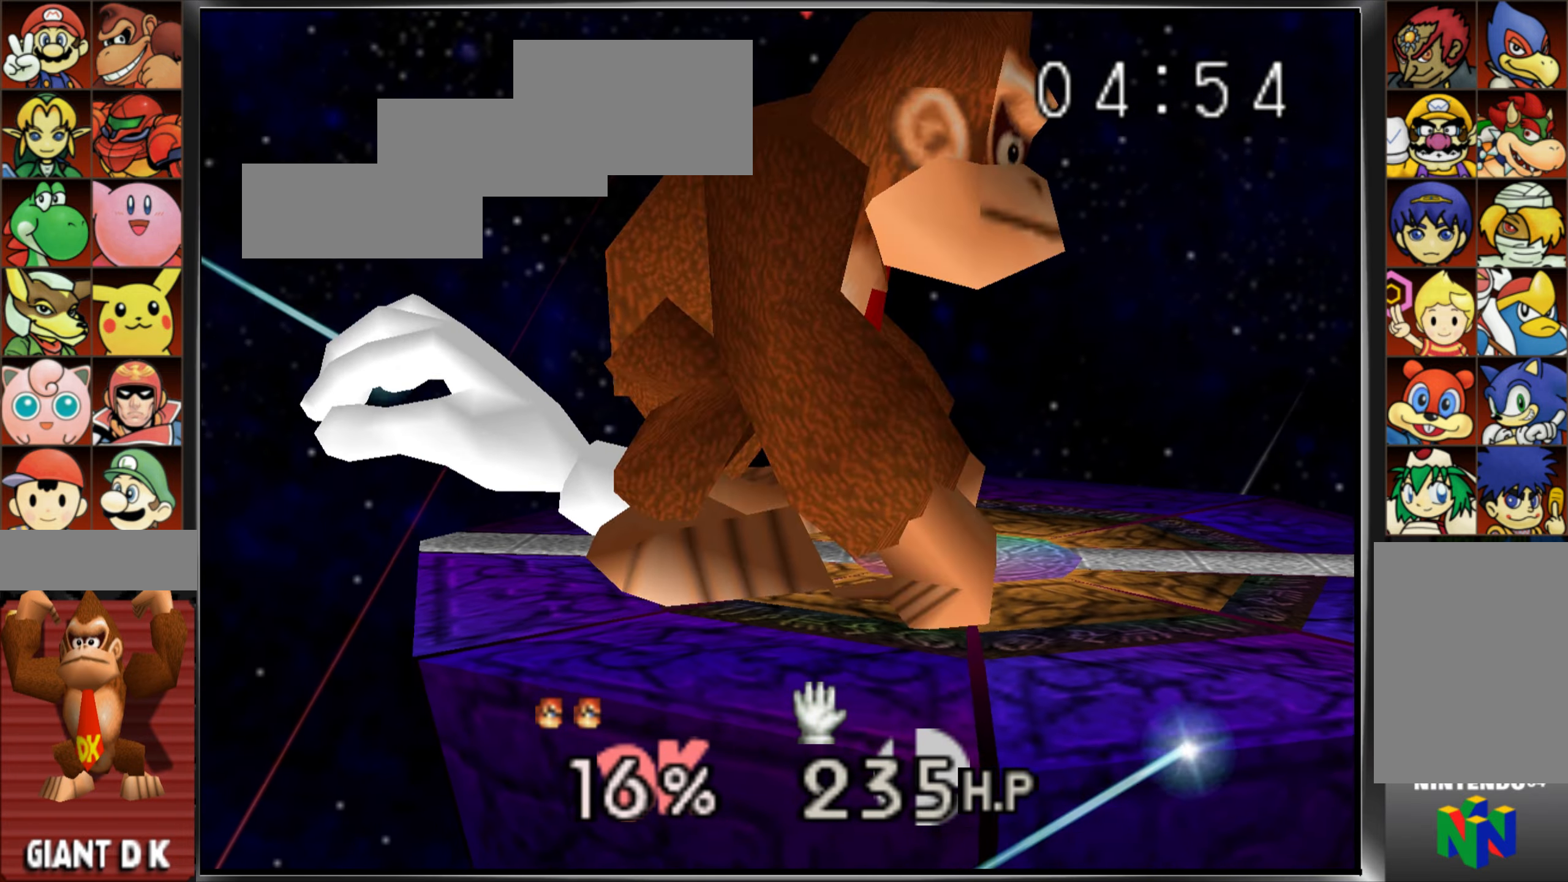
{"buttons": [], "left_stick": "center", "events": [[50, "left_stick", "down"], [66, "A", "down"], [183, "A", "up"], [200, "left_stick", "center"]]}
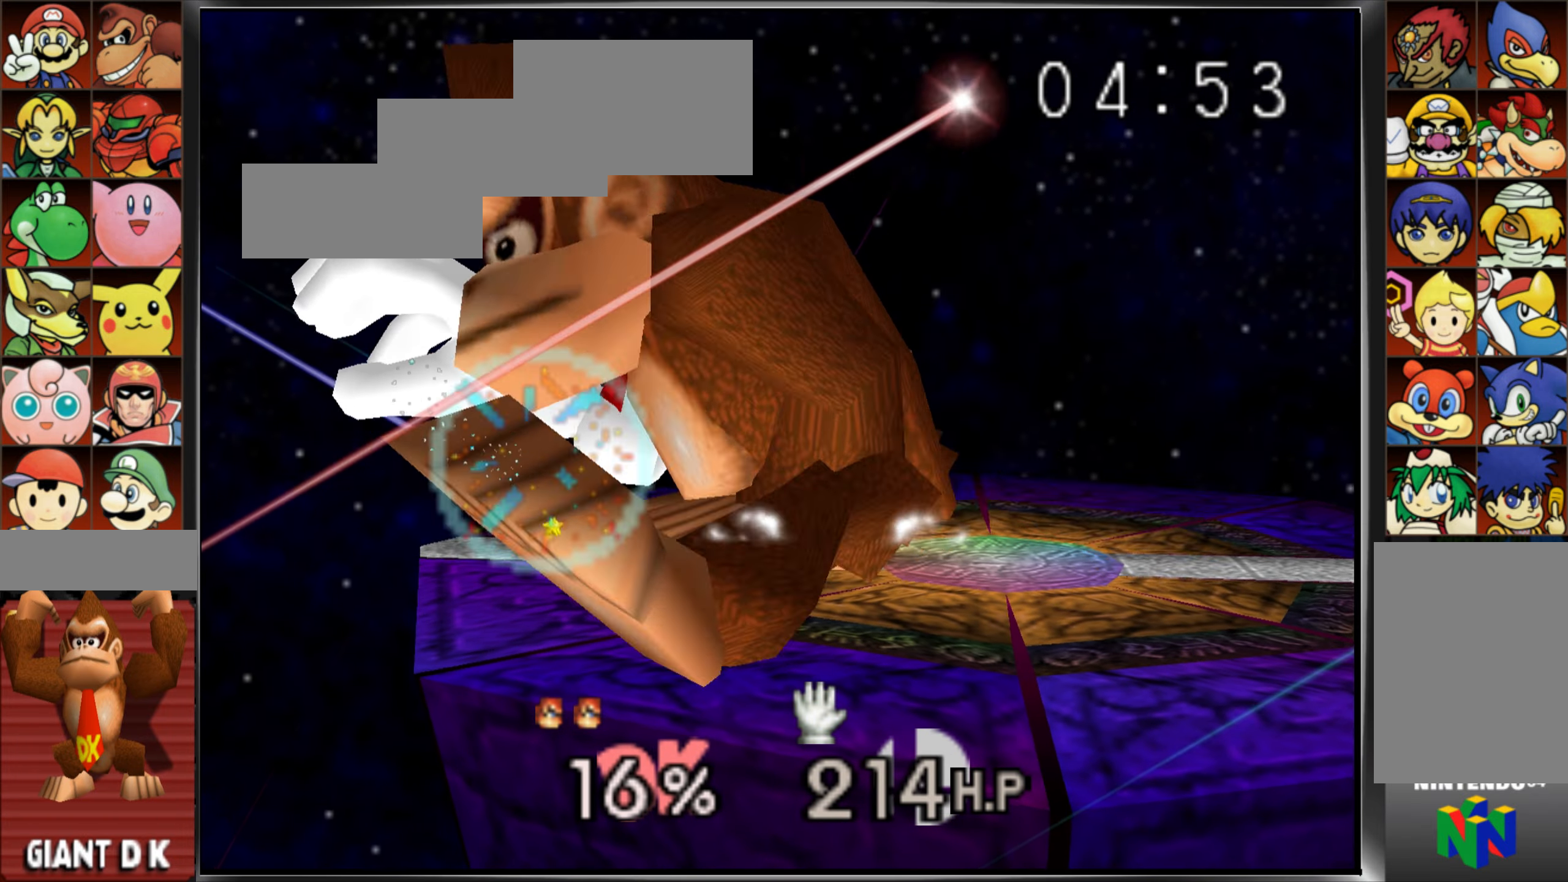
{"buttons": [], "left_stick": "center", "events": [[217, "Z", "down"], [334, "Z", "up"]]}
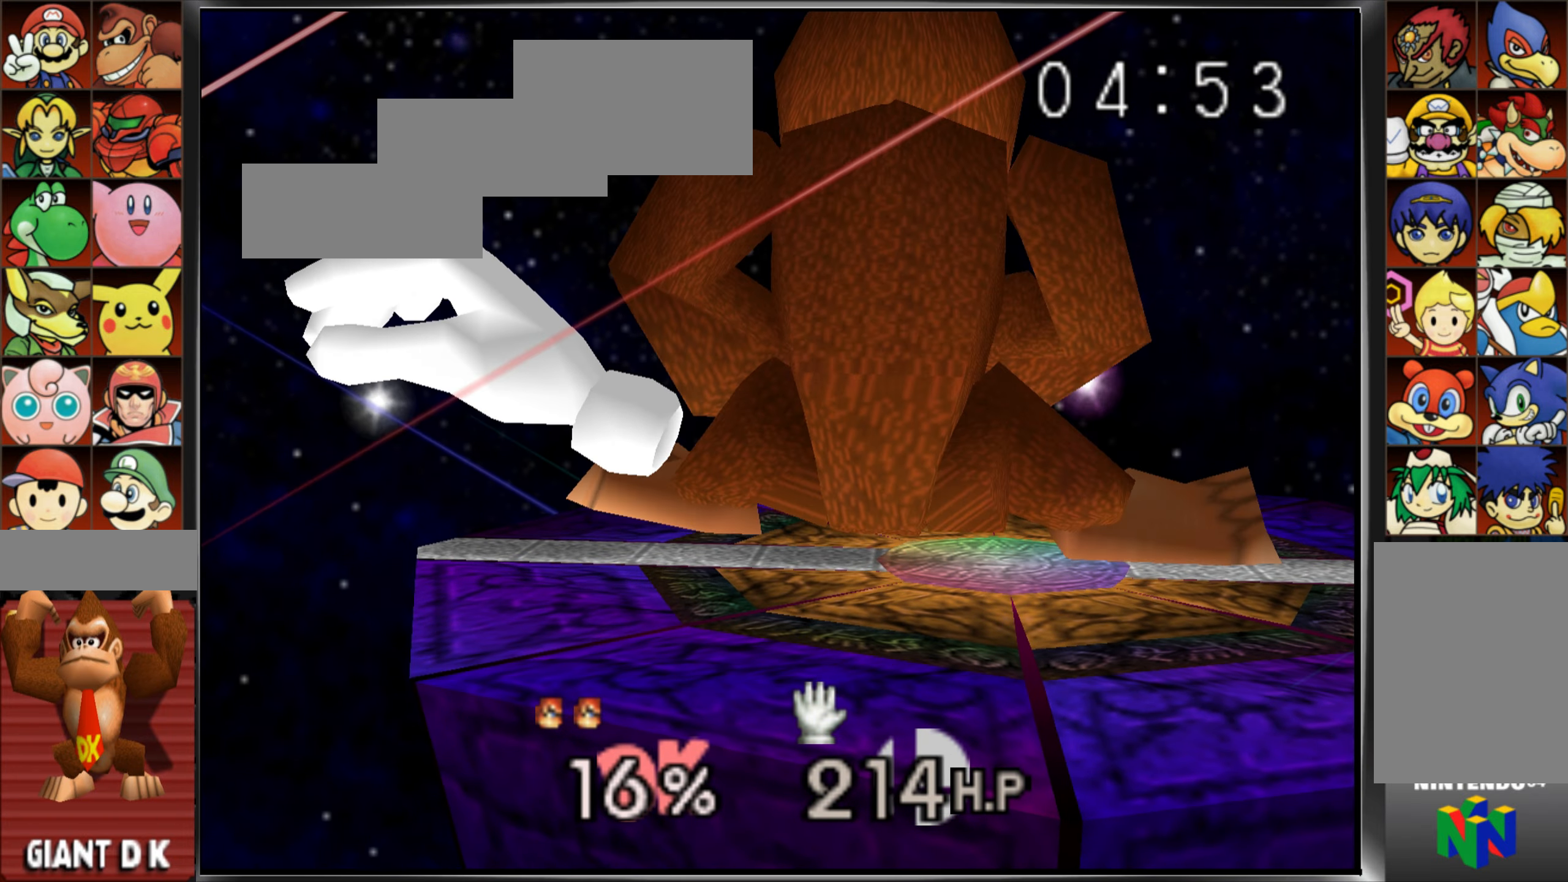
{"buttons": [], "left_stick": "left", "events": [[116, "left_stick", "left"], [450, "A", "down"], [483, "A", "up"]]}
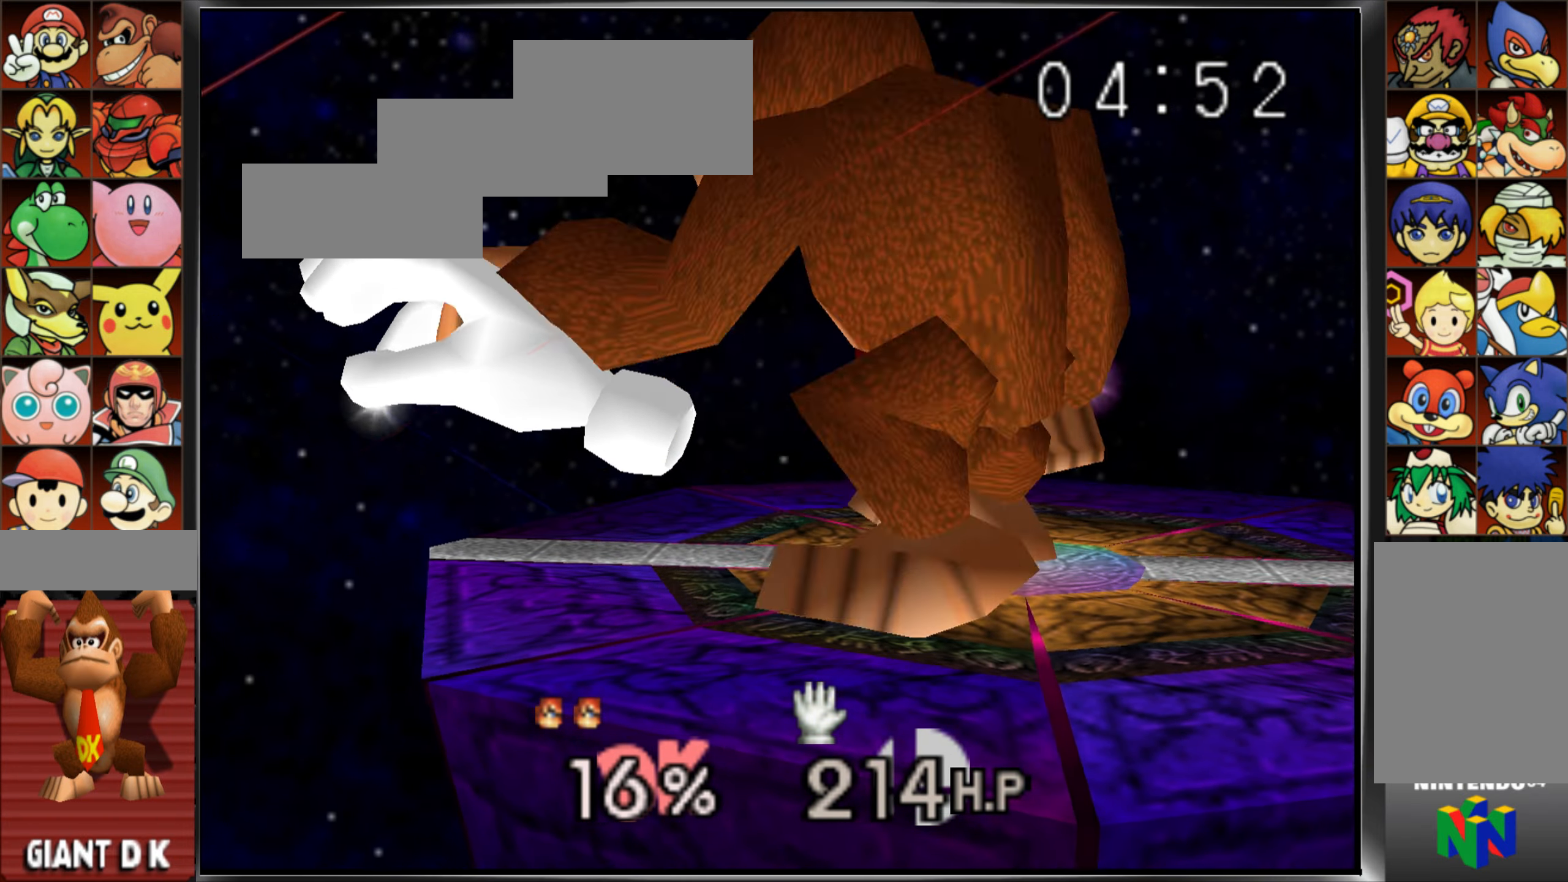
{"buttons": [], "left_stick": "down", "events": [[67, "A", "down"], [167, "A", "up"], [334, "left_stick", "center"], [417, "left_stick", "down"]]}
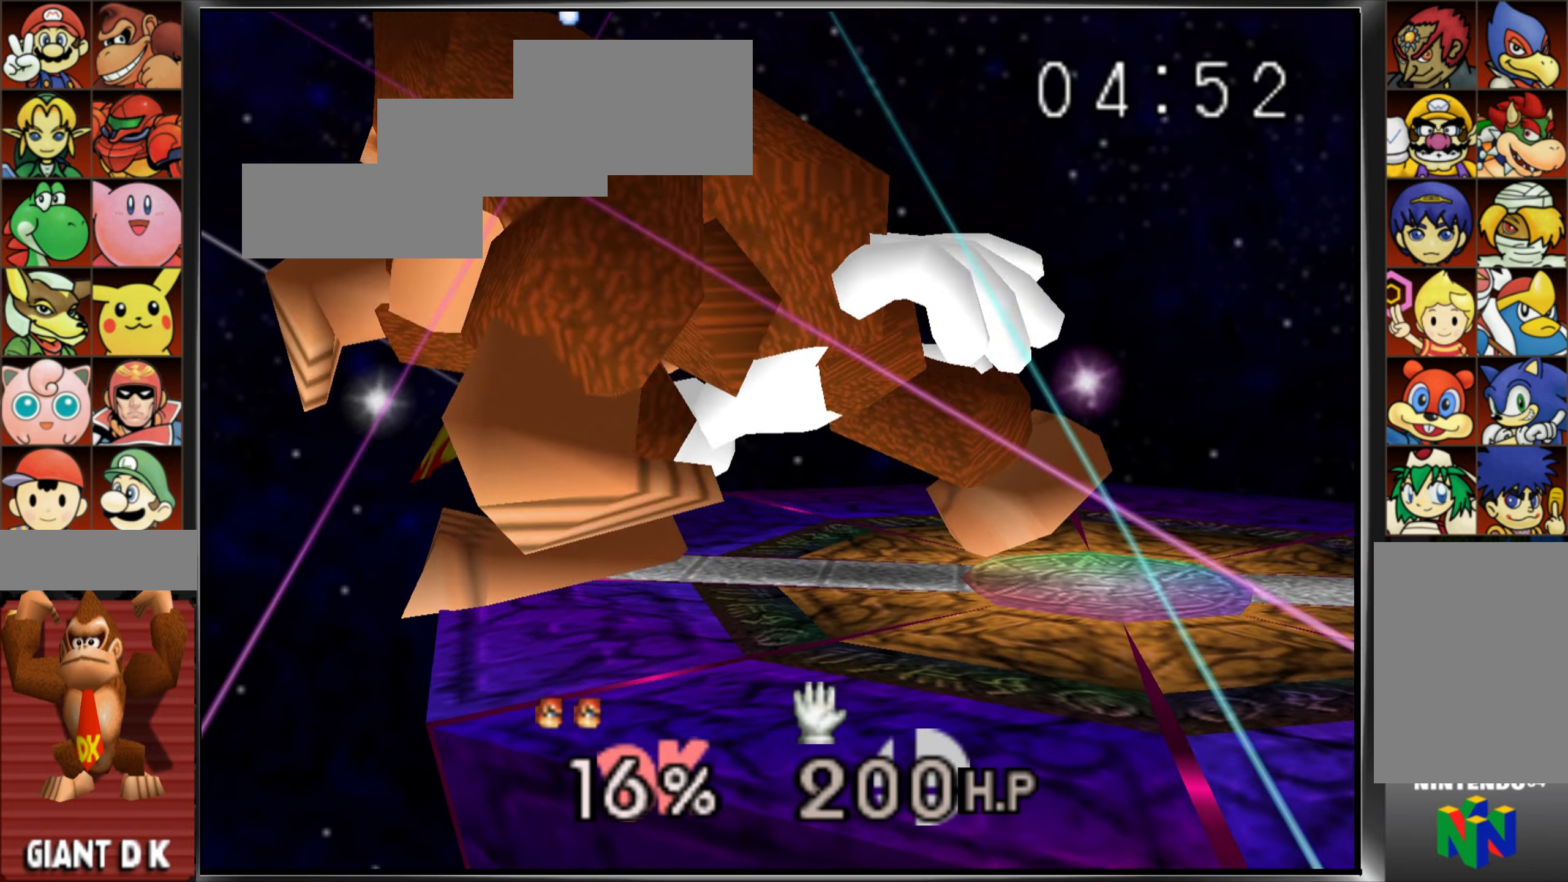
{"buttons": [], "left_stick": "down", "events": [[16, "B", "down"], [66, "B", "up"], [116, "B", "down"], [233, "B", "up"], [267, "B", "down"], [400, "B", "up"]]}
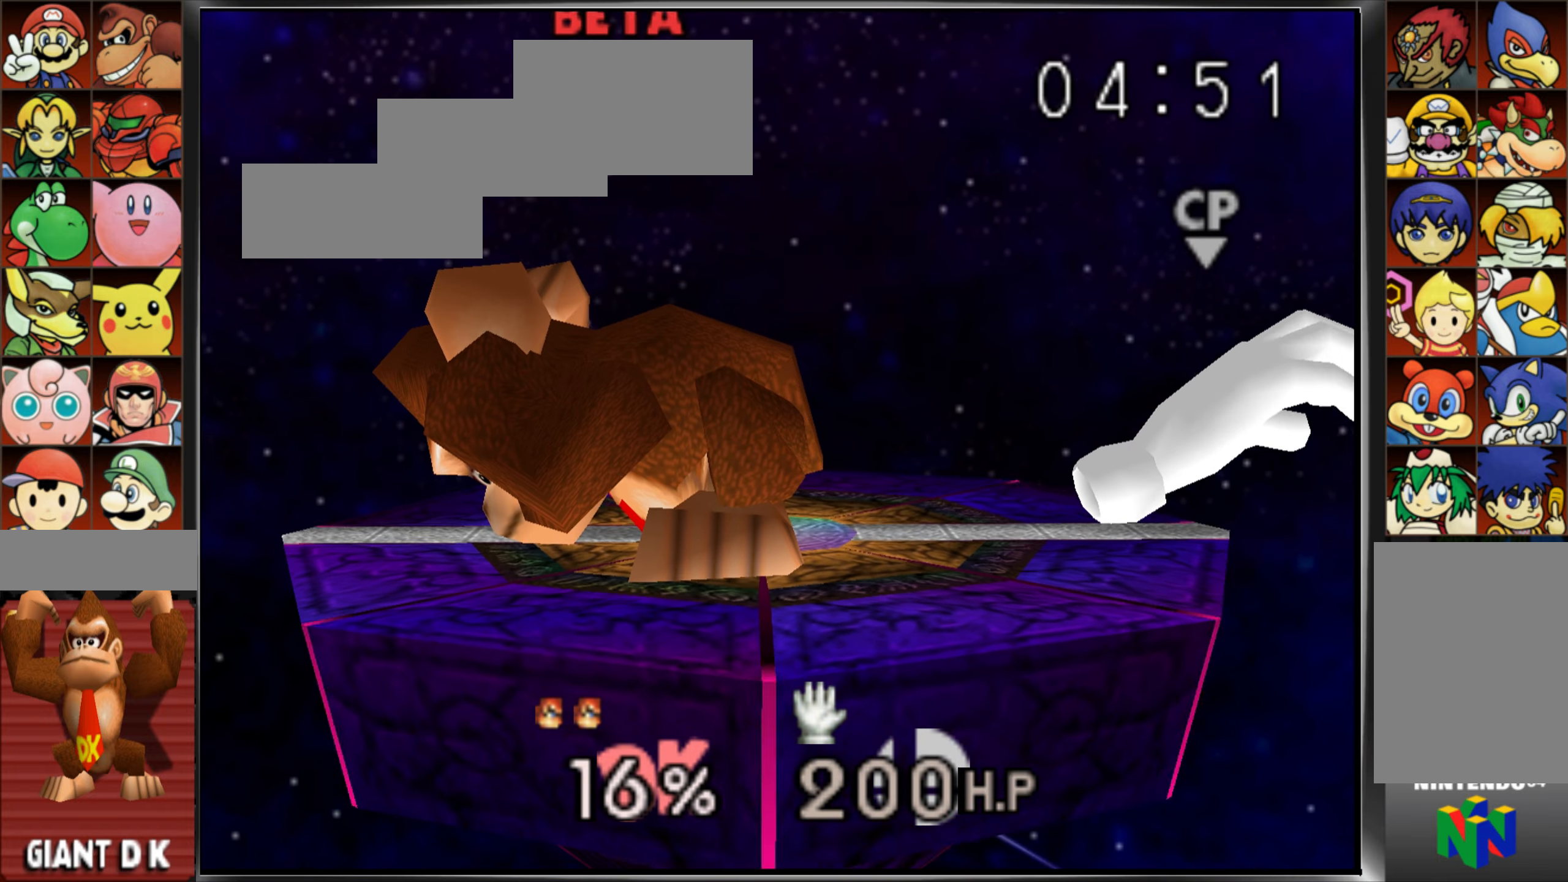
{"buttons": [], "left_stick": "right", "events": [[84, "left_stick", "down-right"], [217, "left_stick", "right"], [334, "A", "down"], [501, "A", "up"]]}
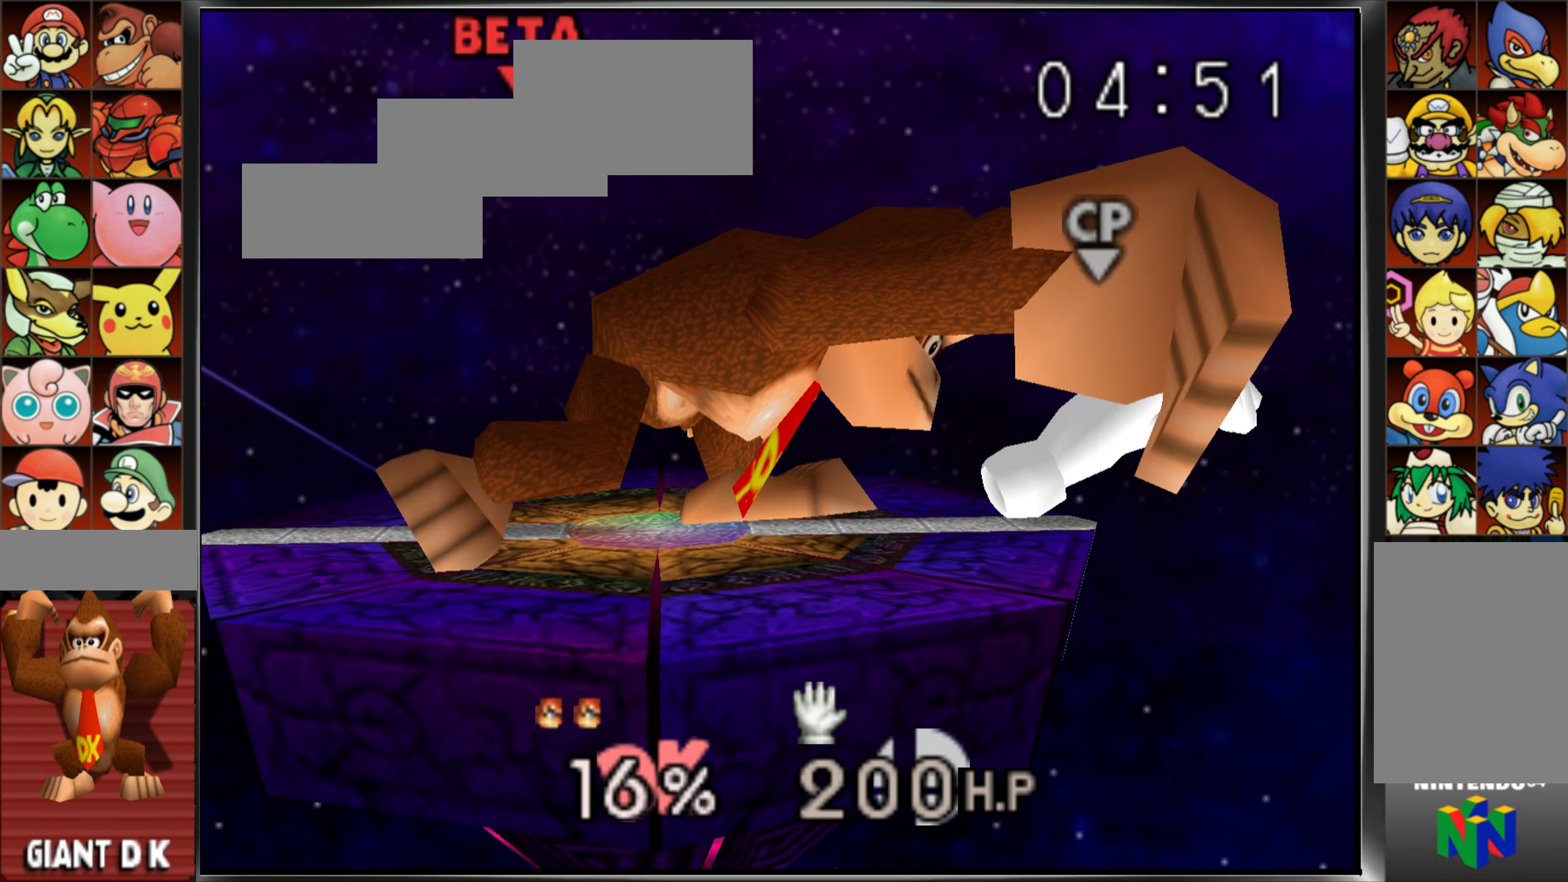
{"buttons": [], "left_stick": "down", "events": [[16, "left_stick", "center"], [417, "left_stick", "down"]]}